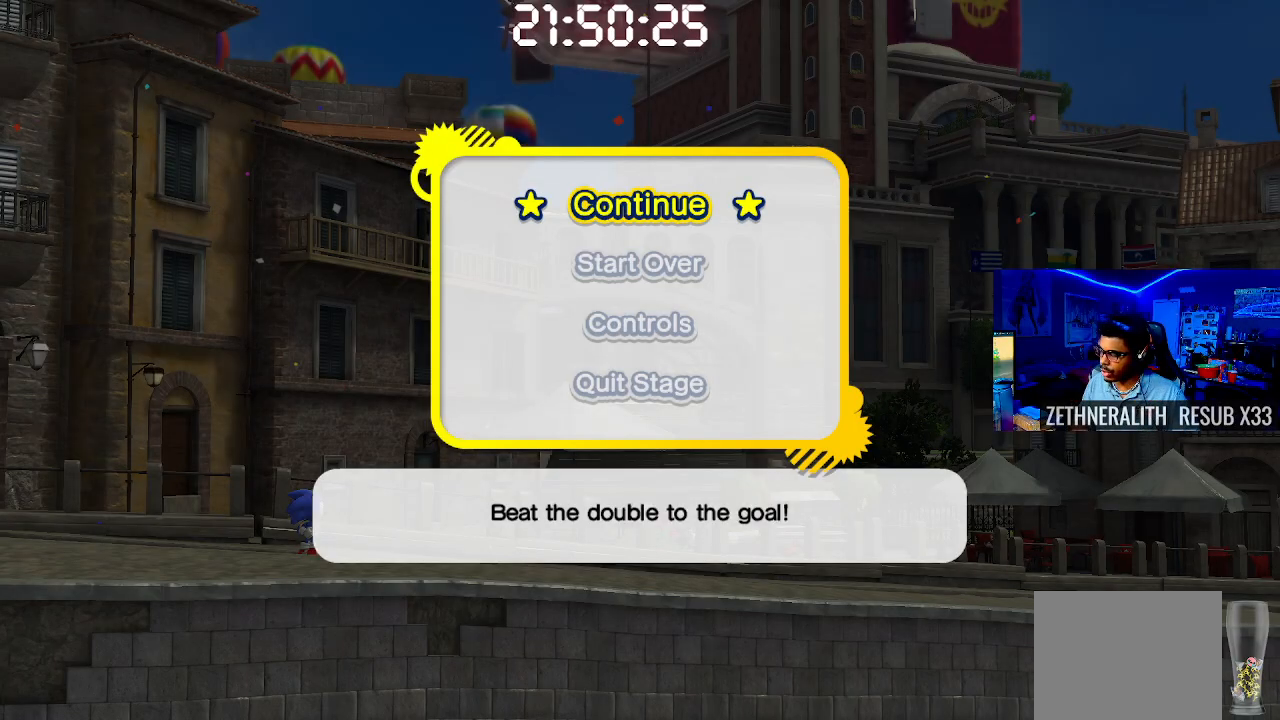
Gameplay with a controller (PlayStation layout); each line is a JSON object with the inputs held at the frame after it. "events" lists button and stick changes between this image and that frame as [ms after this image, input, new state], when the widget could be followed in between. Not read: R3.
{"buttons": ["START"], "left_stick": "center", "right_stick": "center", "events": [[267, "right_stick", "up-left"], [350, "right_stick", "center"], [400, "START", "down"]]}
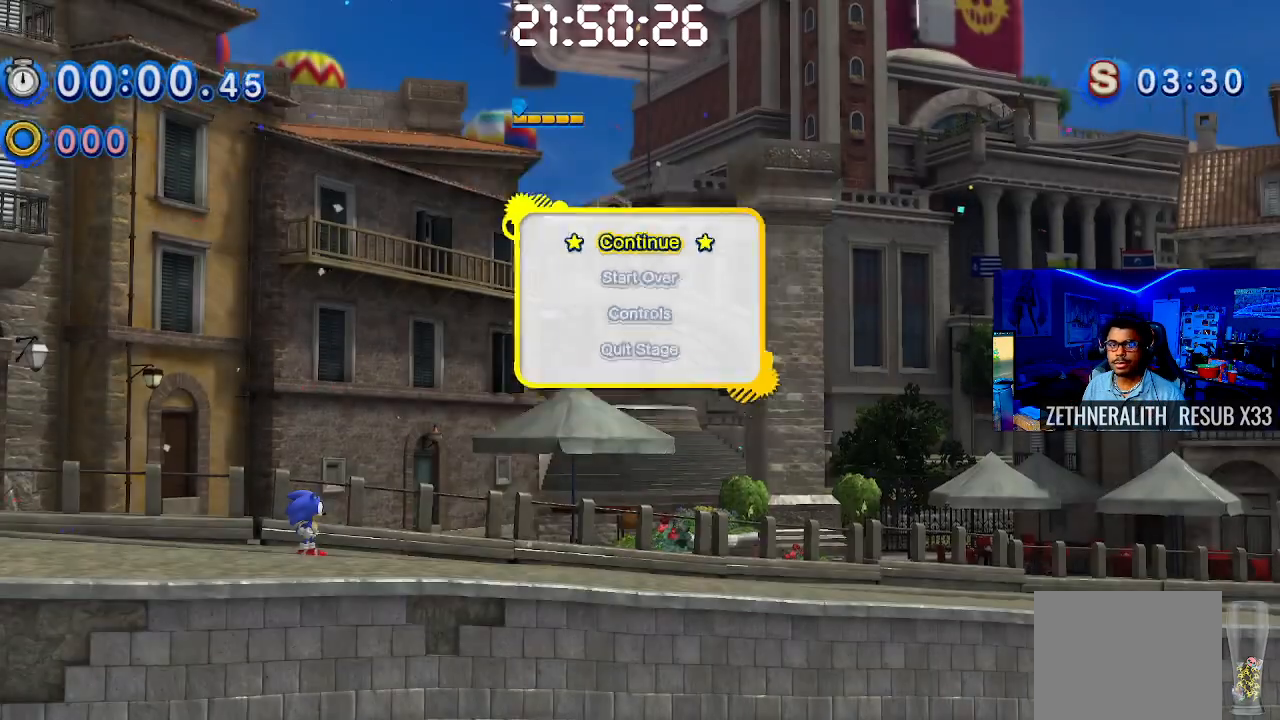
{"buttons": ["SQUARE"], "left_stick": "right", "right_stick": "center", "events": [[33, "START", "up"], [150, "left_stick", "right"], [183, "SQUARE", "down"]]}
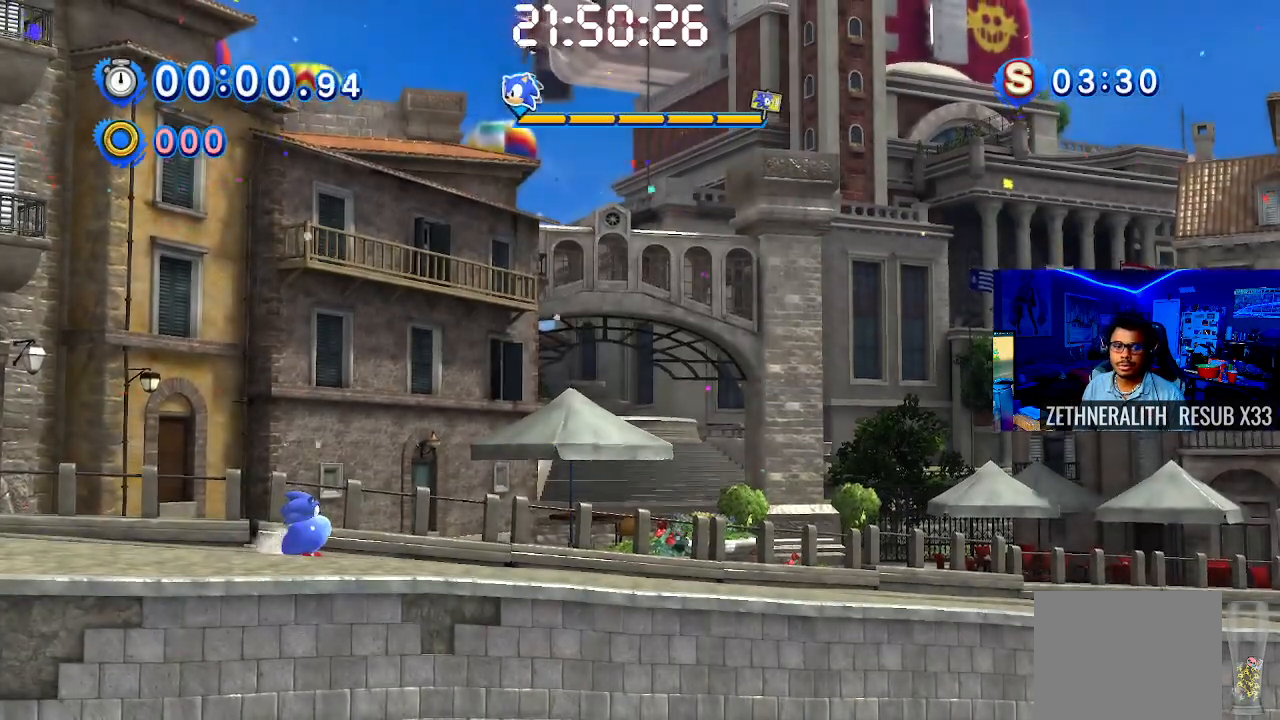
{"buttons": [], "left_stick": "right", "right_stick": "center", "events": [[283, "SQUARE", "up"]]}
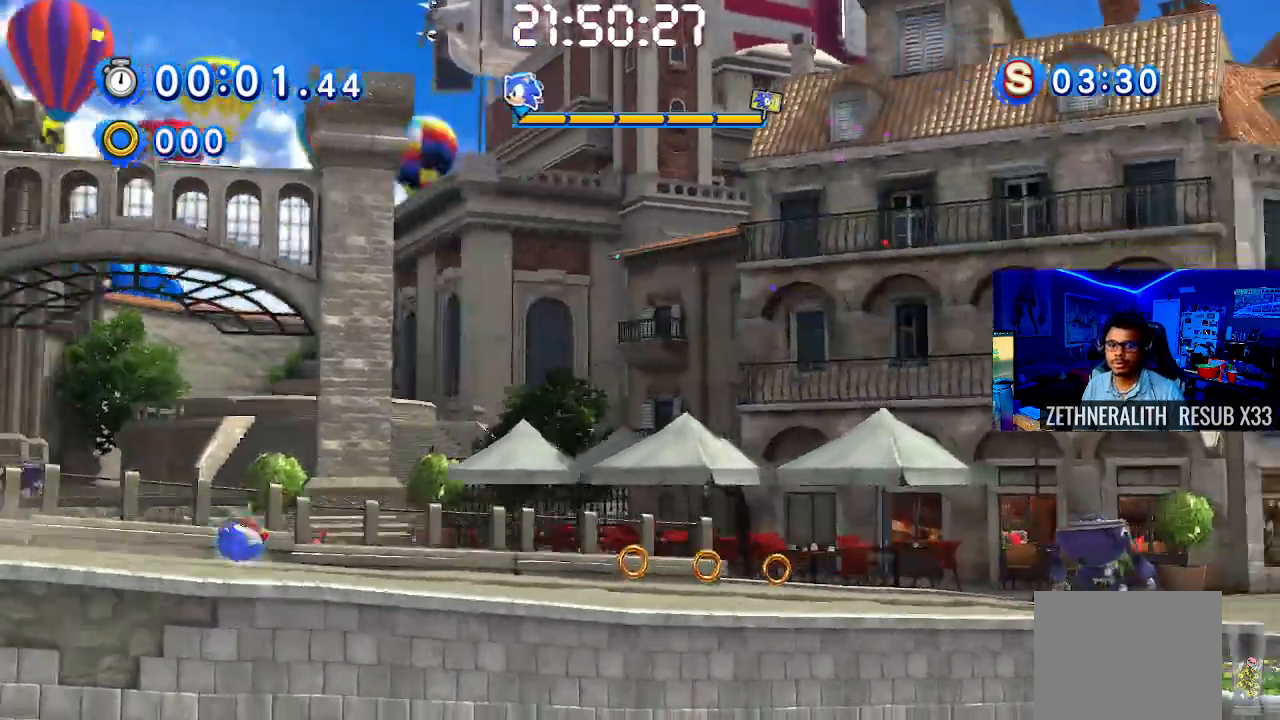
{"buttons": [], "left_stick": "right", "right_stick": "center", "events": []}
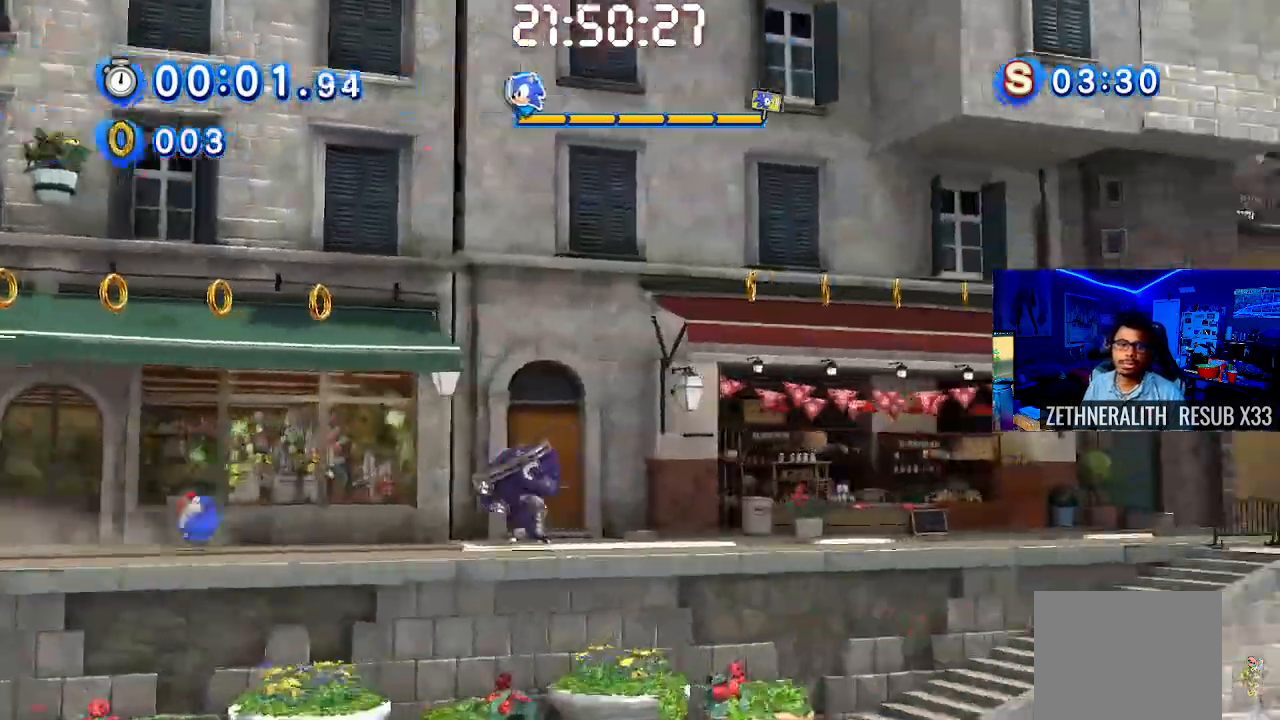
{"buttons": [], "left_stick": "right", "right_stick": "center", "events": []}
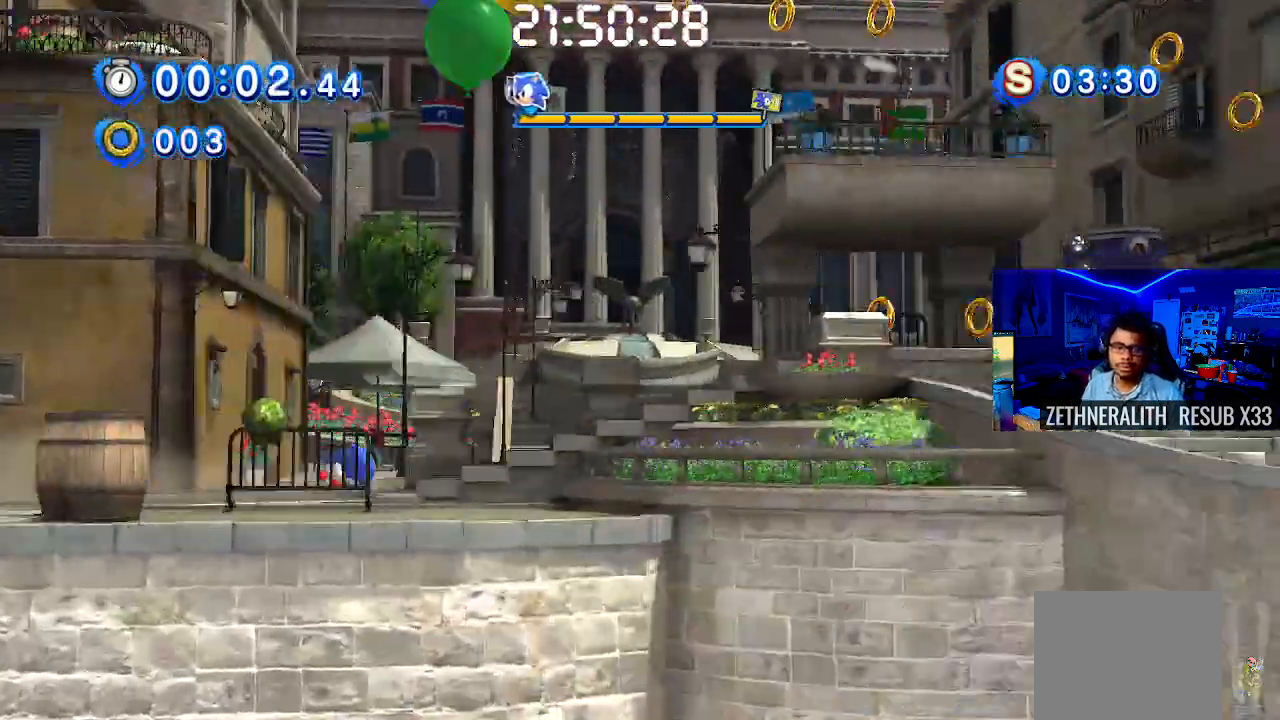
{"buttons": [], "left_stick": "center", "right_stick": "center", "events": [[450, "left_stick", "center"]]}
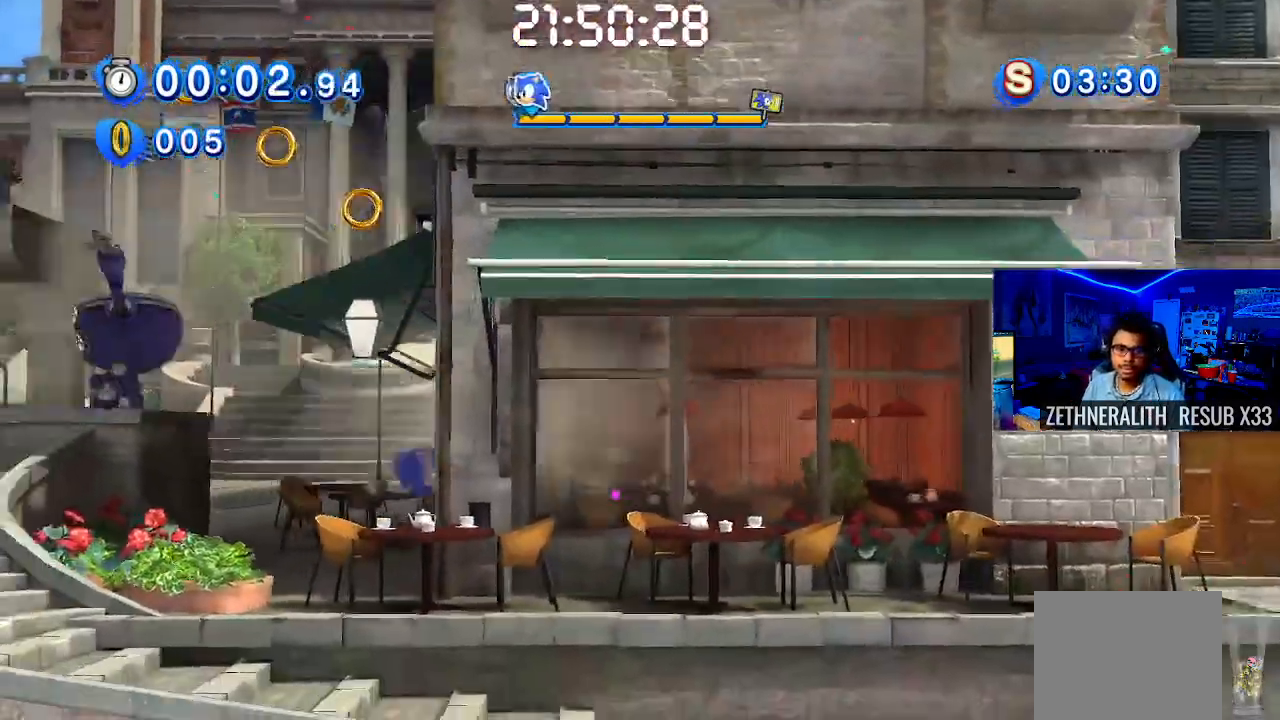
{"buttons": ["CROSS"], "left_stick": "up-left", "right_stick": "center", "events": [[83, "left_stick", "up-left"], [433, "CROSS", "down"]]}
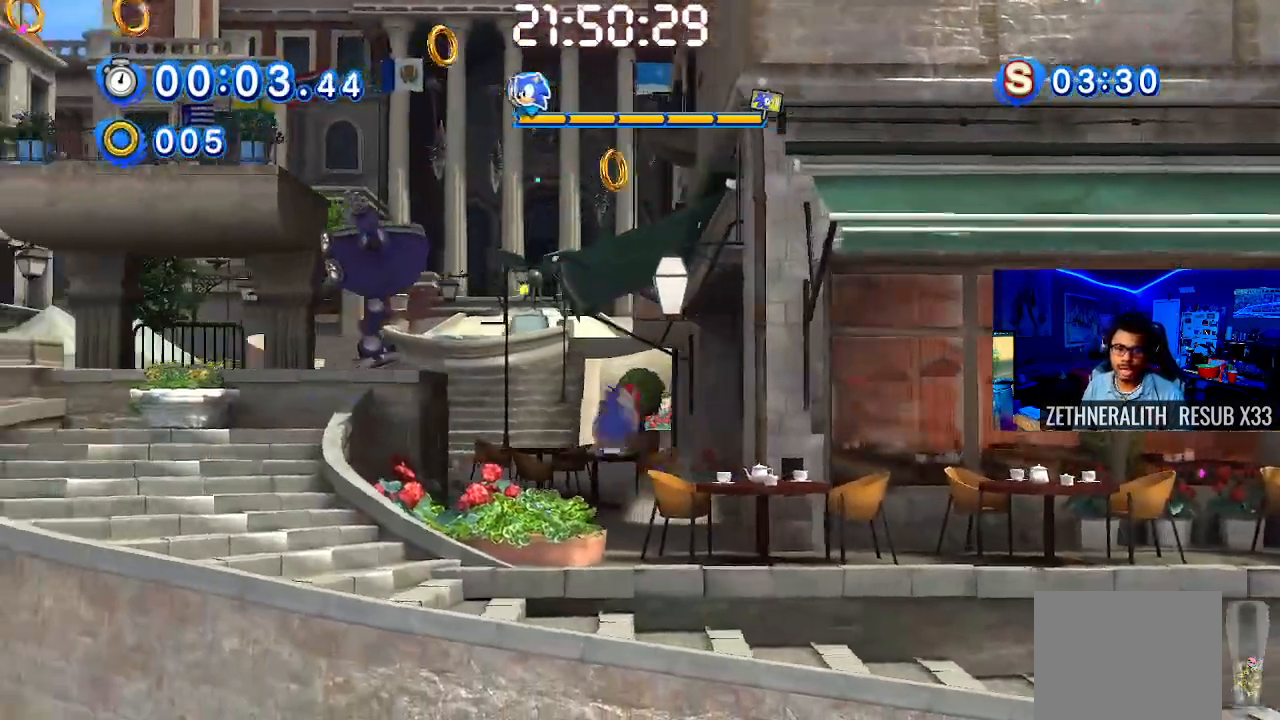
{"buttons": ["CROSS"], "left_stick": "up-left", "right_stick": "center", "events": []}